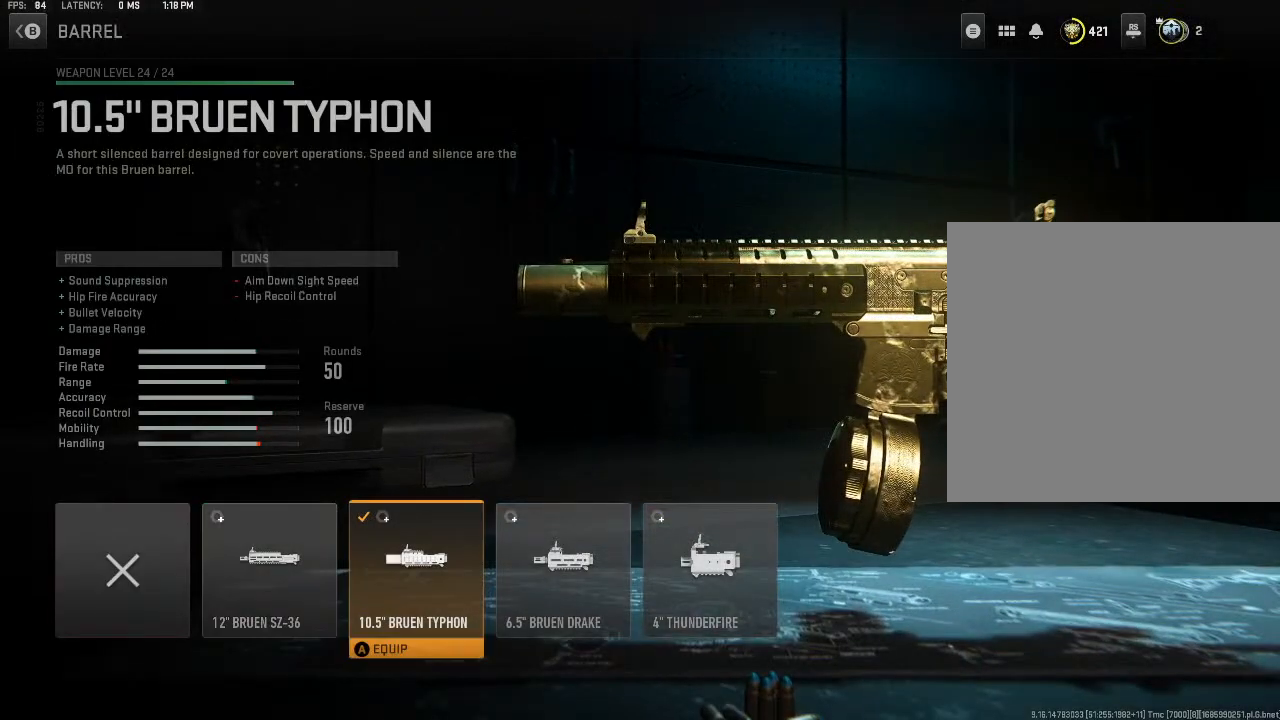
Gameplay with a controller (Xbox layout); each line is a JSON object with the inputs held at the frame after it. "events" lists button and stick changes between this image and that frame as [ms after this image, input, new state], when the widget could be followed in between.
{"buttons": [], "left_stick": "center", "right_stick": "center", "events": [[67, "left_stick", "left"], [300, "left_stick", "center"]]}
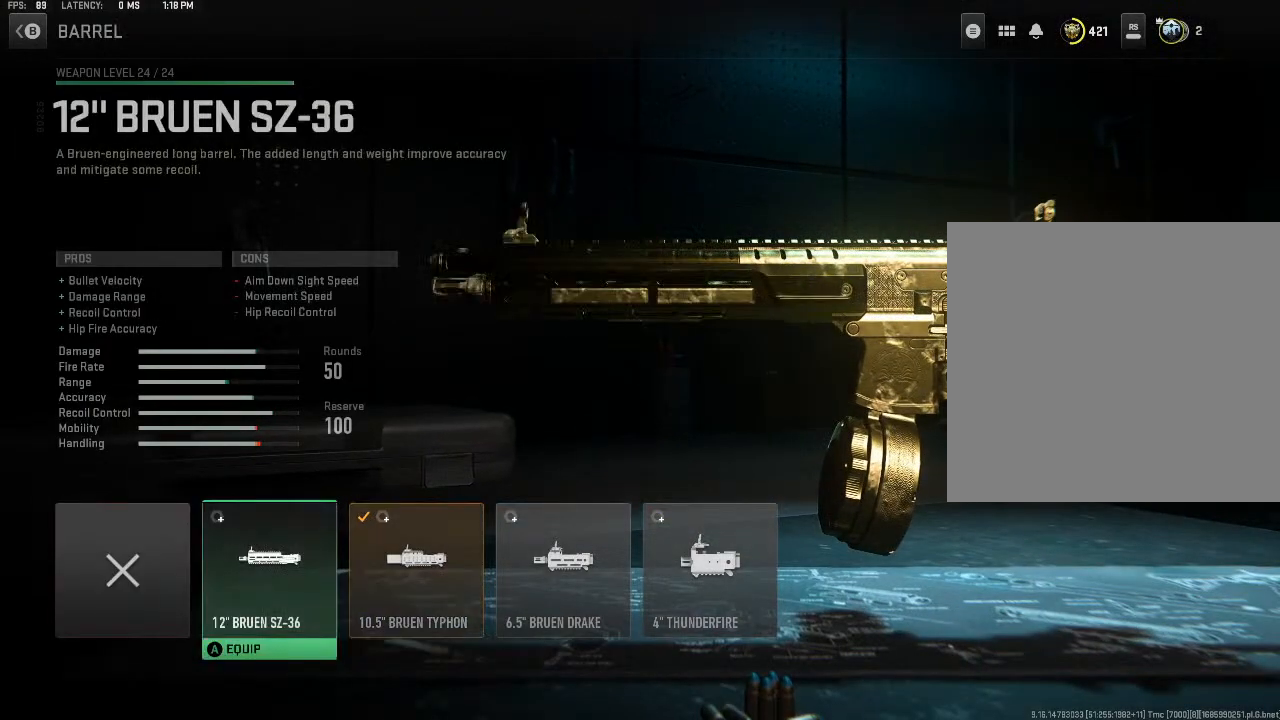
{"buttons": [], "left_stick": "center", "right_stick": "center", "events": []}
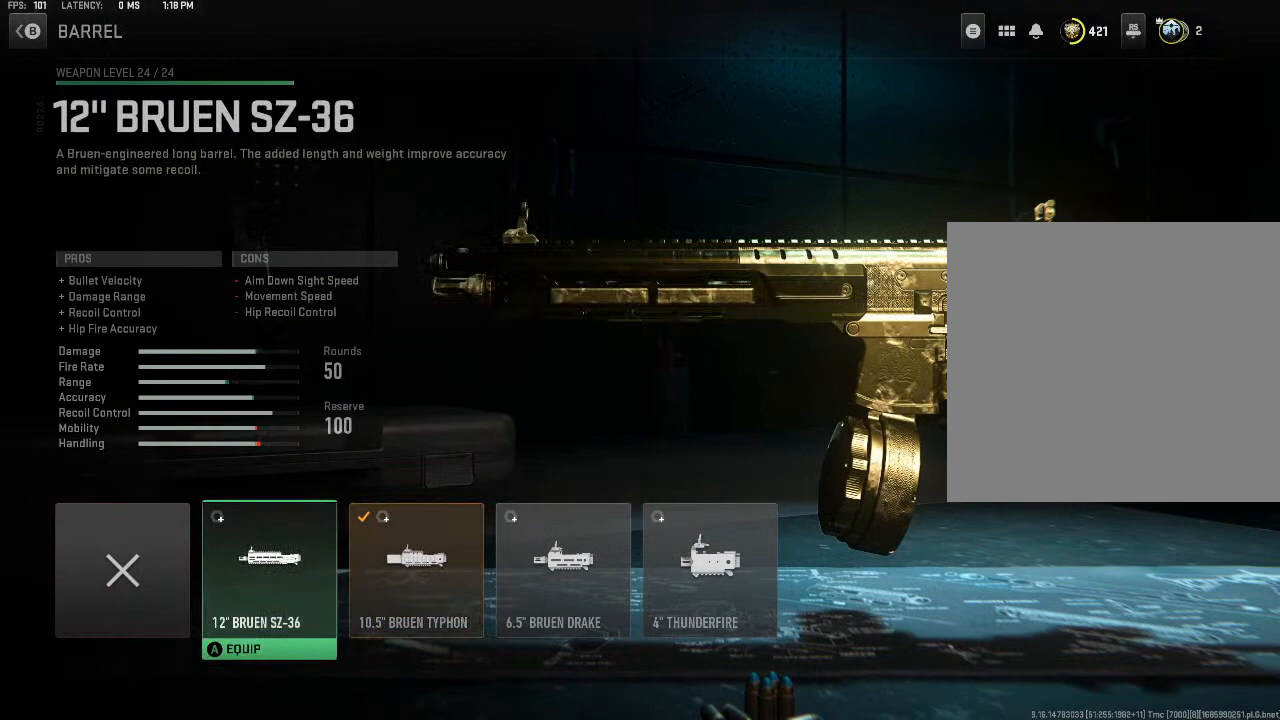
{"buttons": ["A"], "left_stick": "center", "right_stick": "center", "events": [[467, "A", "down"]]}
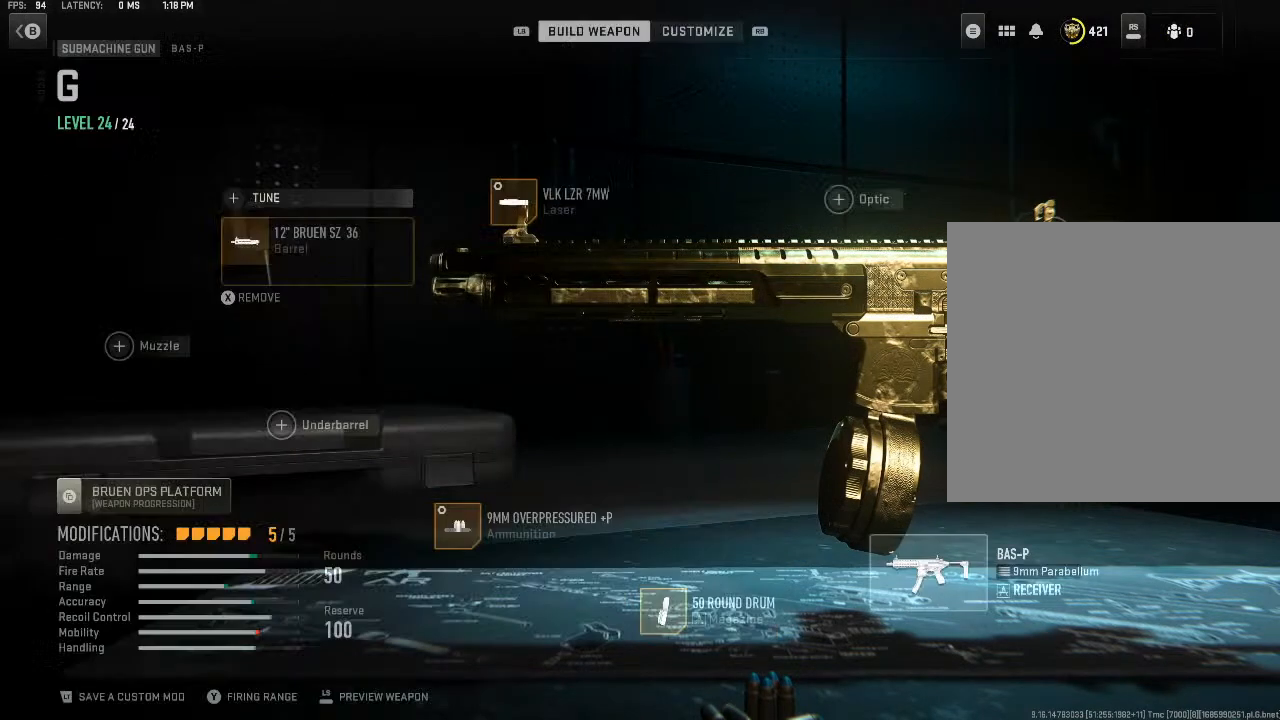
{"buttons": [], "left_stick": "right", "right_stick": "center", "events": [[33, "A", "up"], [433, "left_stick", "right"]]}
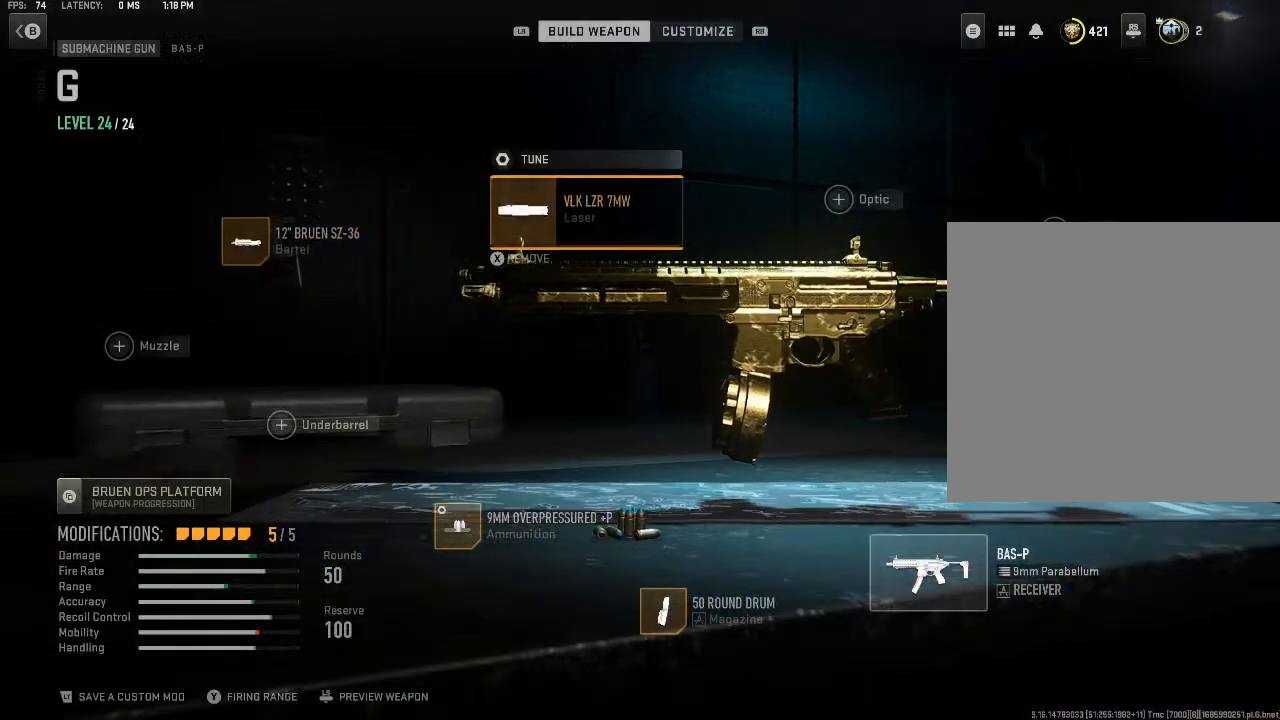
{"buttons": [], "left_stick": "center", "right_stick": "center", "events": [[167, "left_stick", "center"], [267, "left_stick", "right"], [400, "left_stick", "center"]]}
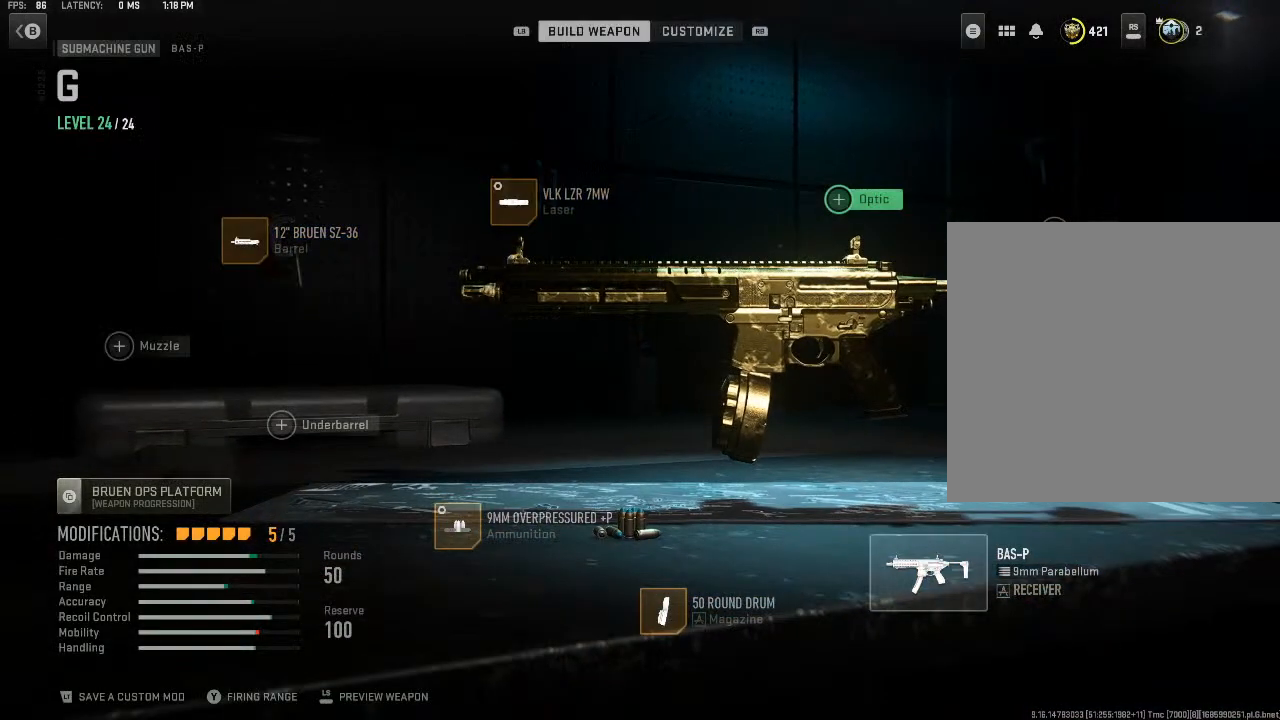
{"buttons": [], "left_stick": "down", "right_stick": "center", "events": [[33, "left_stick", "right"], [167, "left_stick", "center"], [300, "left_stick", "down"]]}
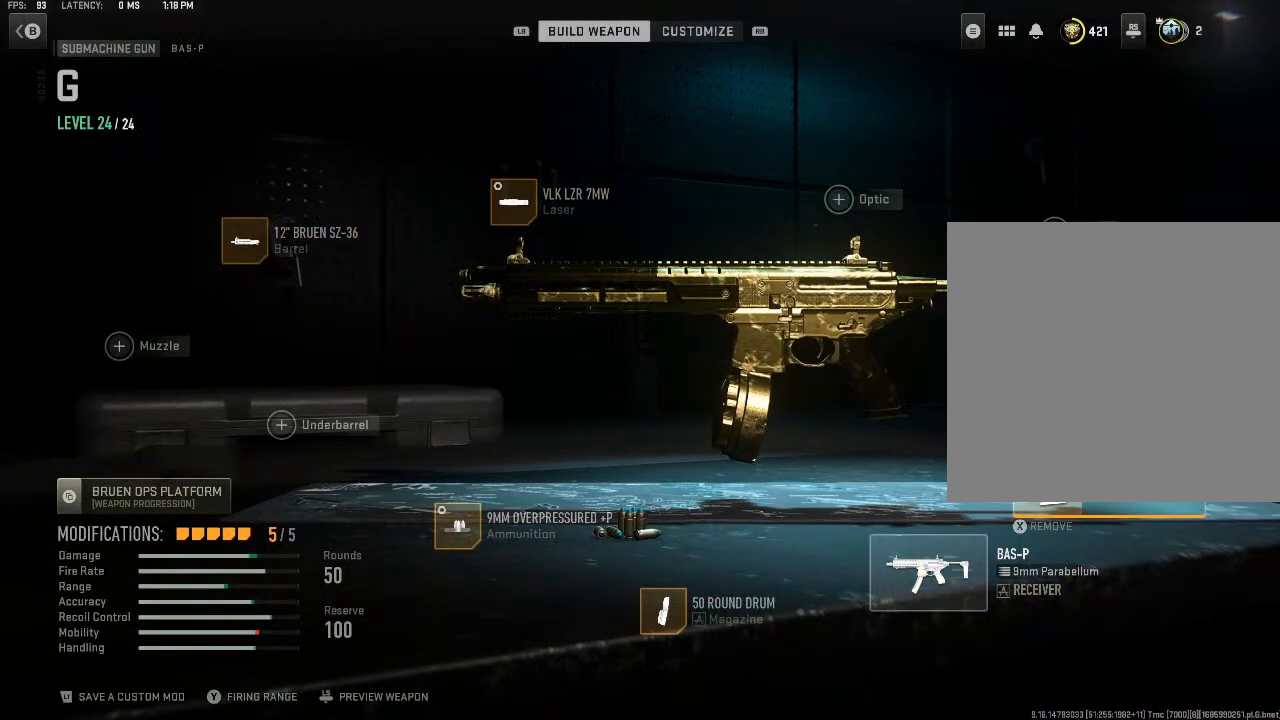
{"buttons": [], "left_stick": "up", "right_stick": "center", "events": [[33, "left_stick", "center"], [467, "left_stick", "up"]]}
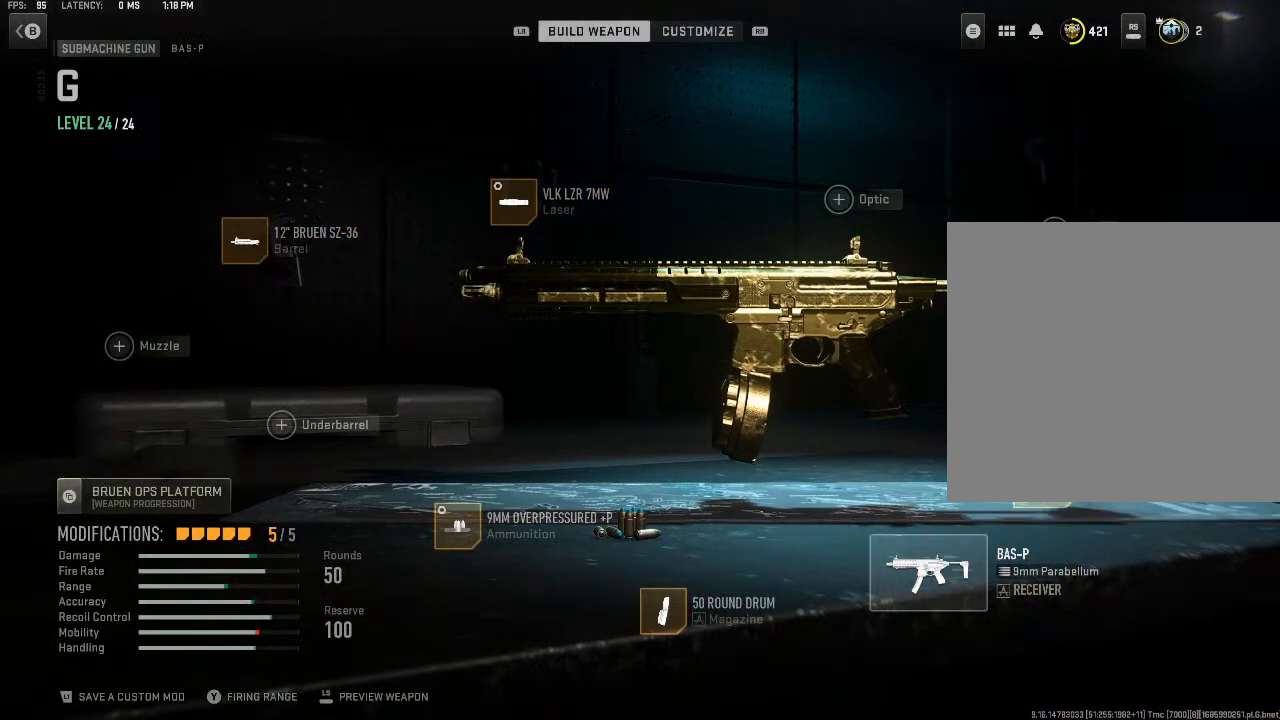
{"buttons": [], "left_stick": "down-left", "right_stick": "center", "events": [[167, "left_stick", "center"], [367, "left_stick", "down-left"]]}
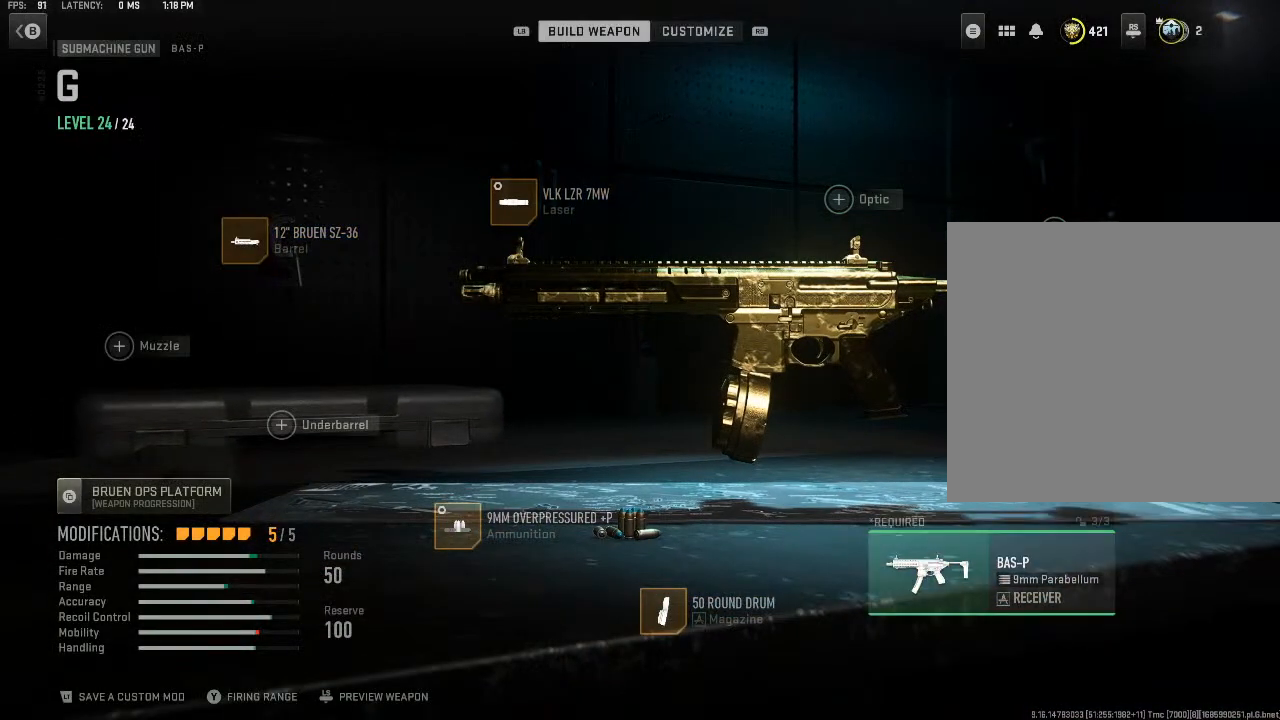
{"buttons": [], "left_stick": "center", "right_stick": "center", "events": [[67, "left_stick", "center"], [167, "left_stick", "left"], [333, "left_stick", "center"]]}
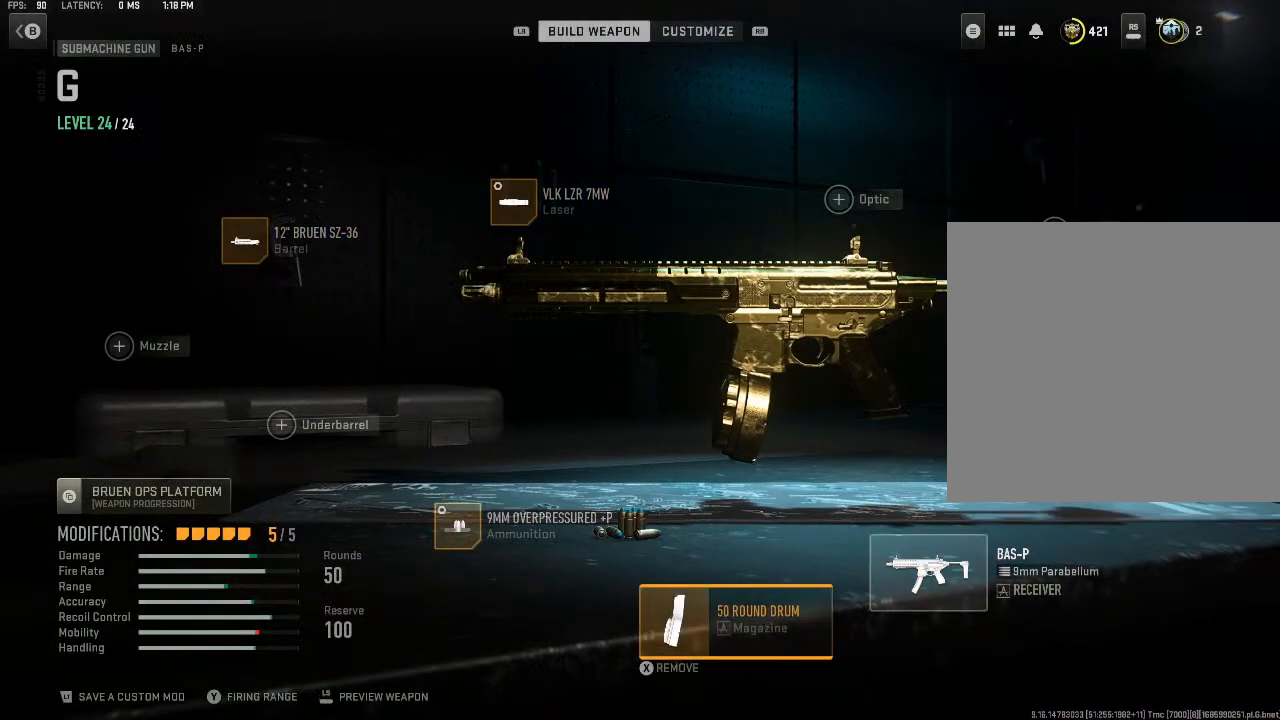
{"buttons": [], "left_stick": "center", "right_stick": "center", "events": []}
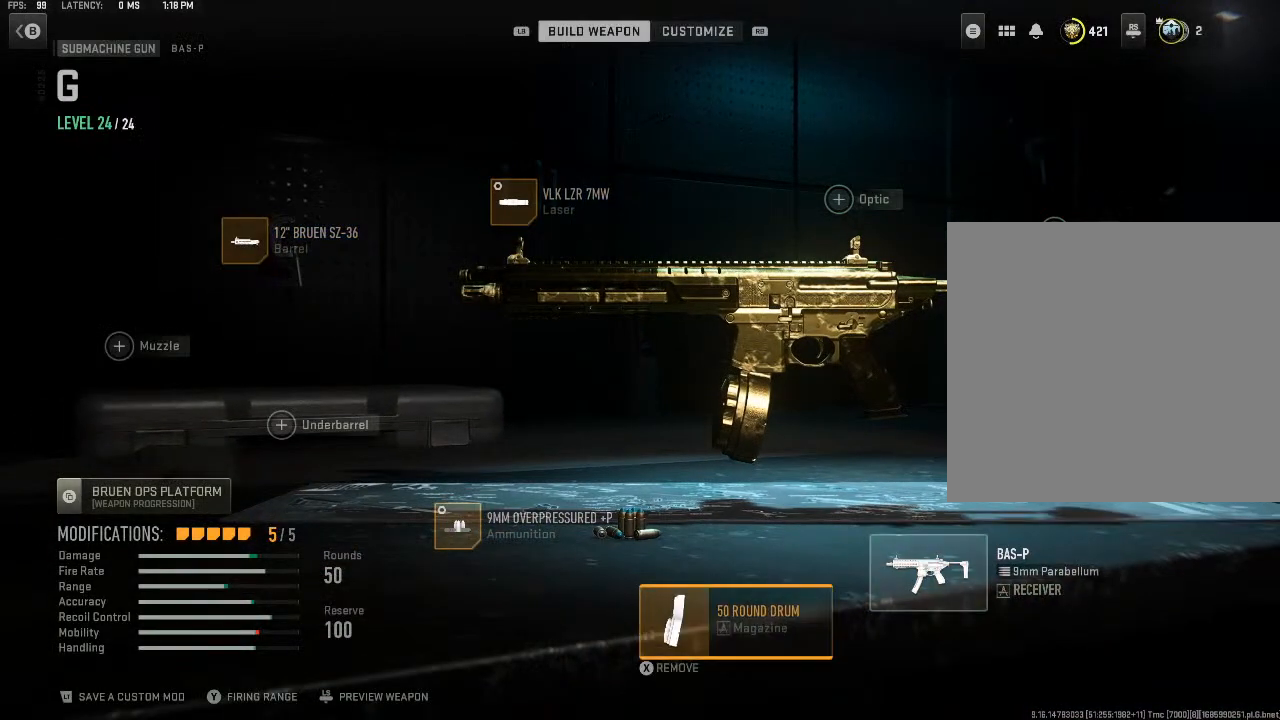
{"buttons": [], "left_stick": "center", "right_stick": "center", "events": []}
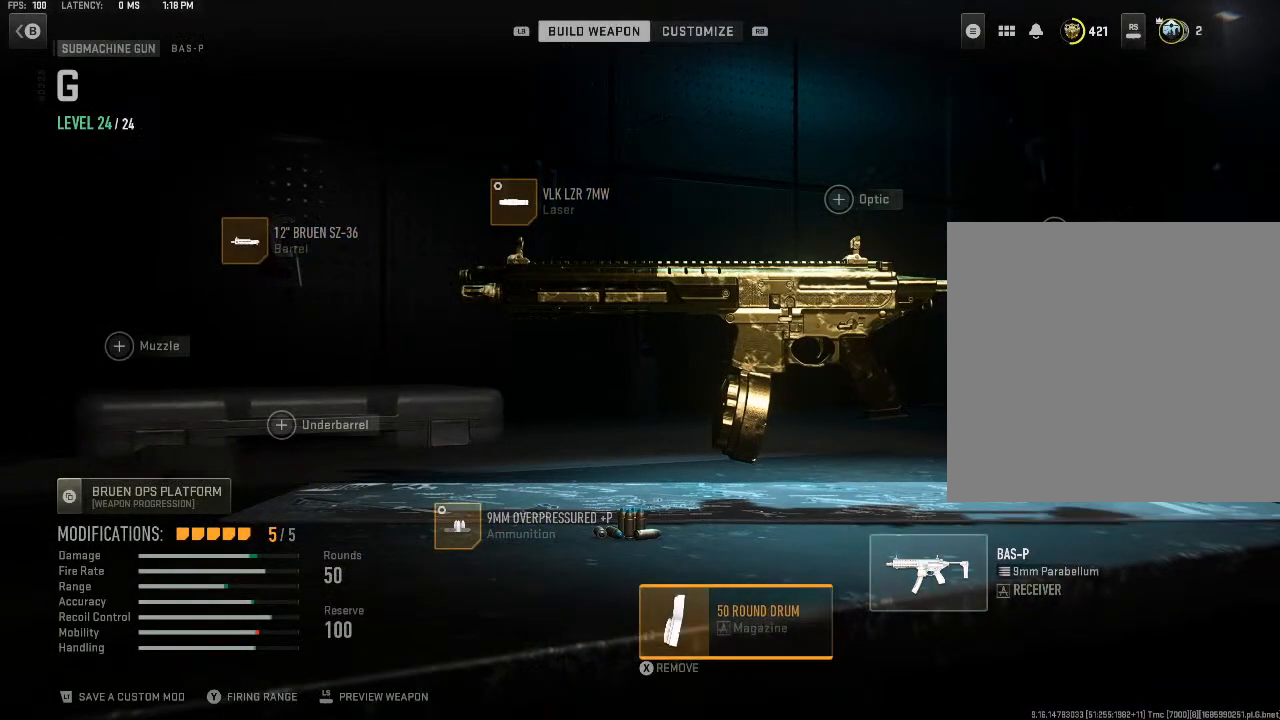
{"buttons": [], "left_stick": "center", "right_stick": "center", "events": []}
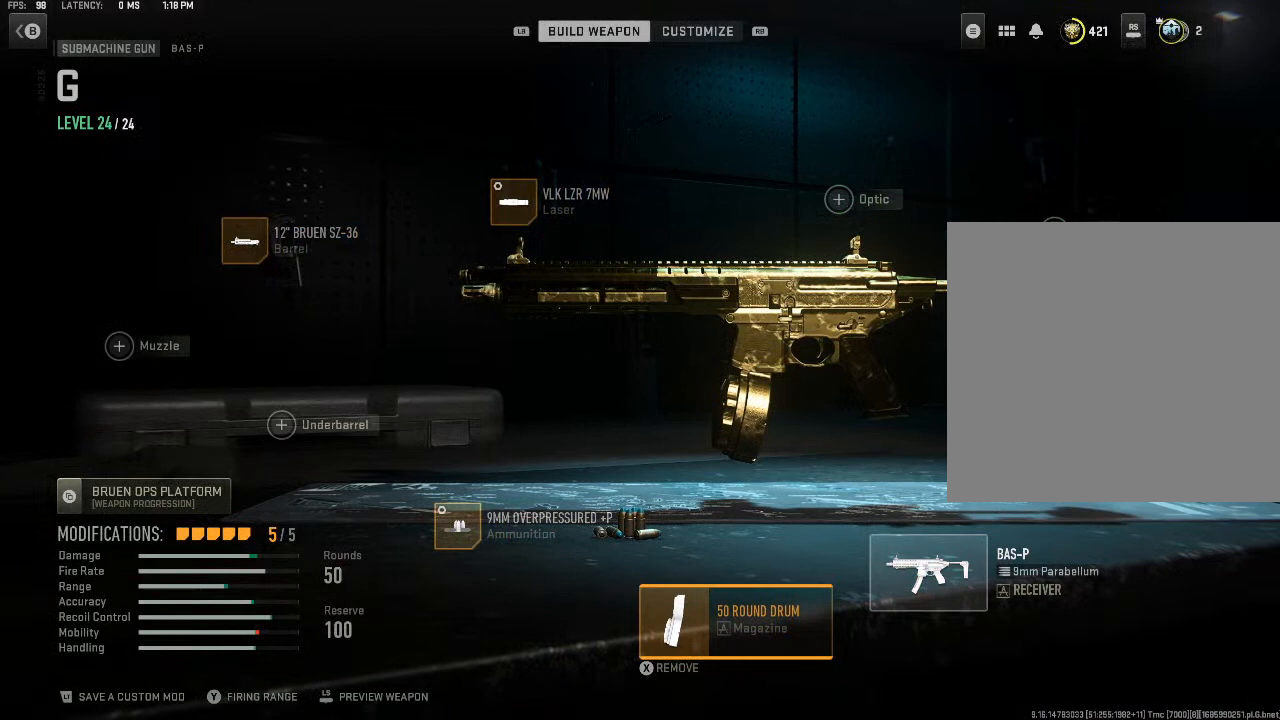
{"buttons": [], "left_stick": "center", "right_stick": "center", "events": [[267, "left_stick", "left"], [467, "left_stick", "center"]]}
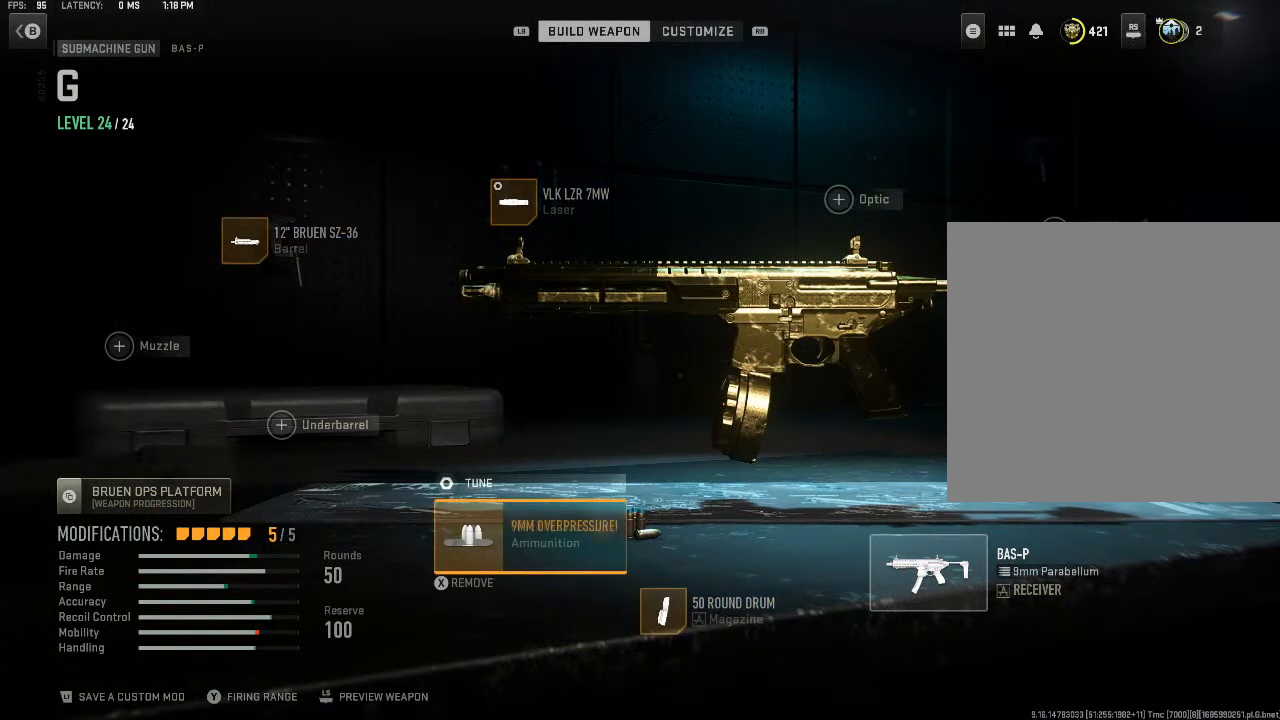
{"buttons": [], "left_stick": "center", "right_stick": "center", "events": [[67, "left_stick", "up"], [200, "left_stick", "center"], [300, "left_stick", "up"], [500, "left_stick", "center"]]}
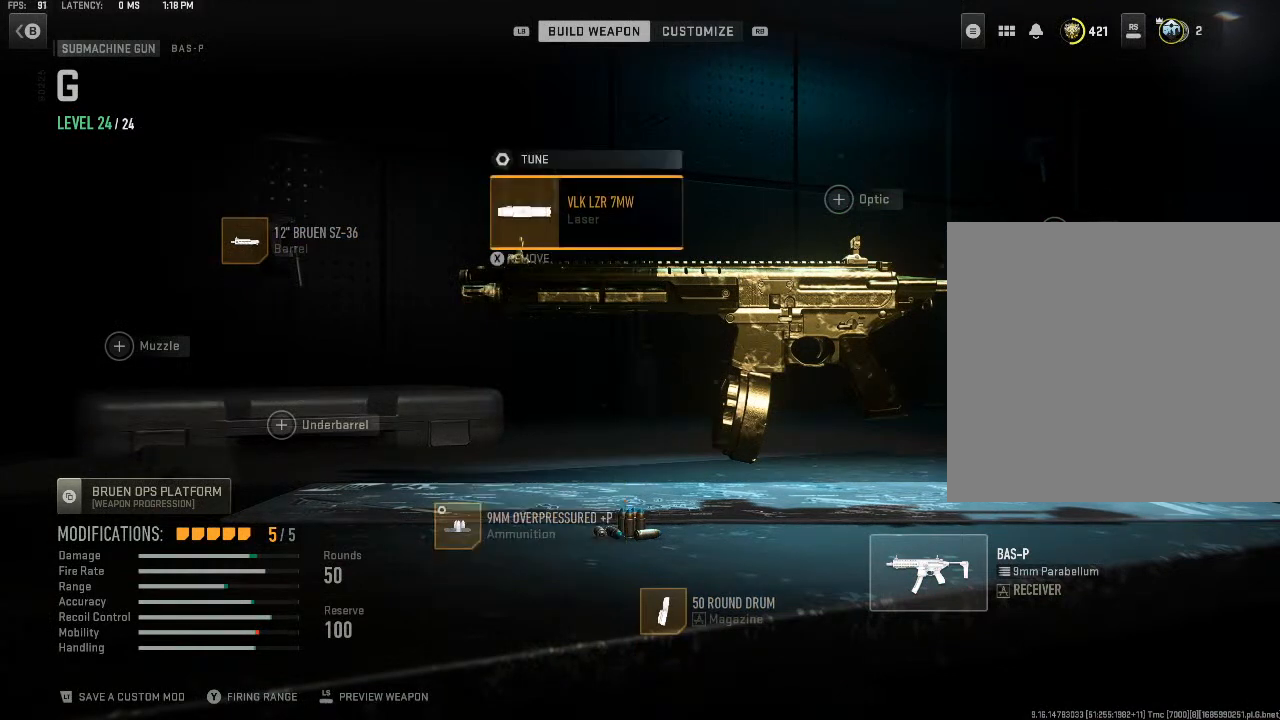
{"buttons": [], "left_stick": "down", "right_stick": "center", "events": [[133, "left_stick", "up-left"], [333, "left_stick", "center"], [433, "left_stick", "down"]]}
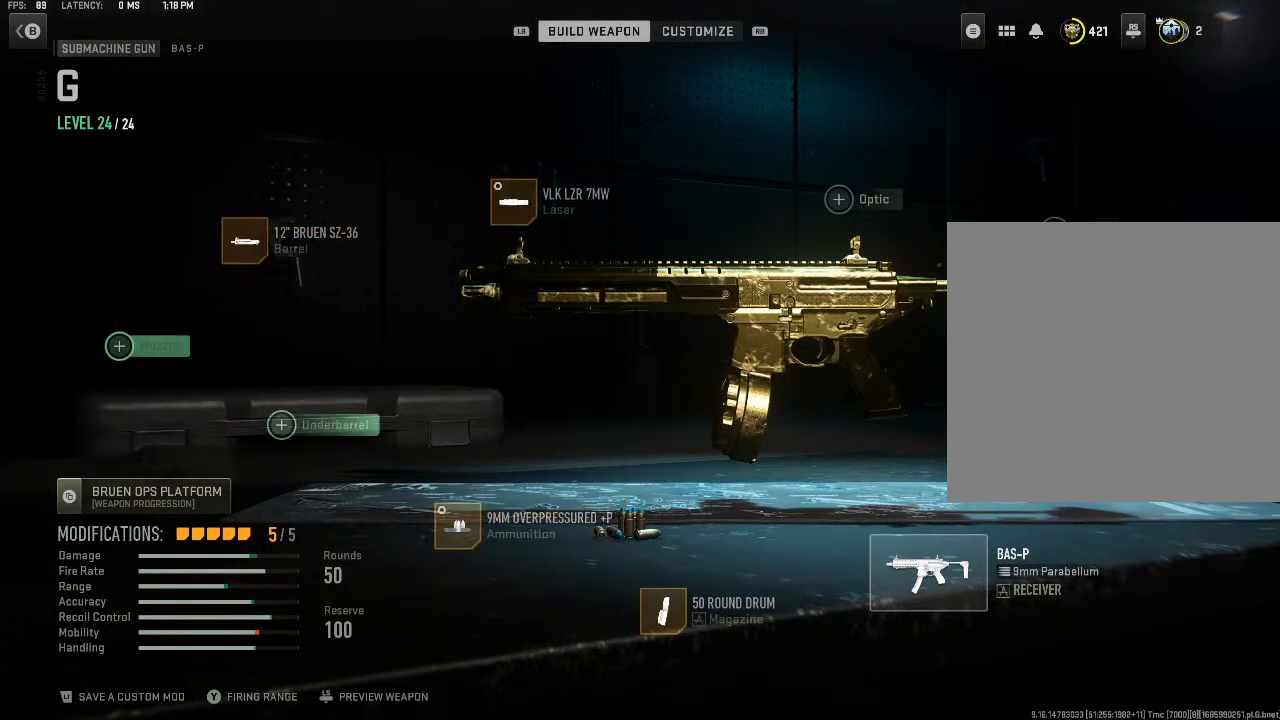
{"buttons": [], "left_stick": "up", "right_stick": "center", "events": [[33, "left_stick", "center"], [100, "left_stick", "up"], [300, "left_stick", "center"], [400, "left_stick", "up"]]}
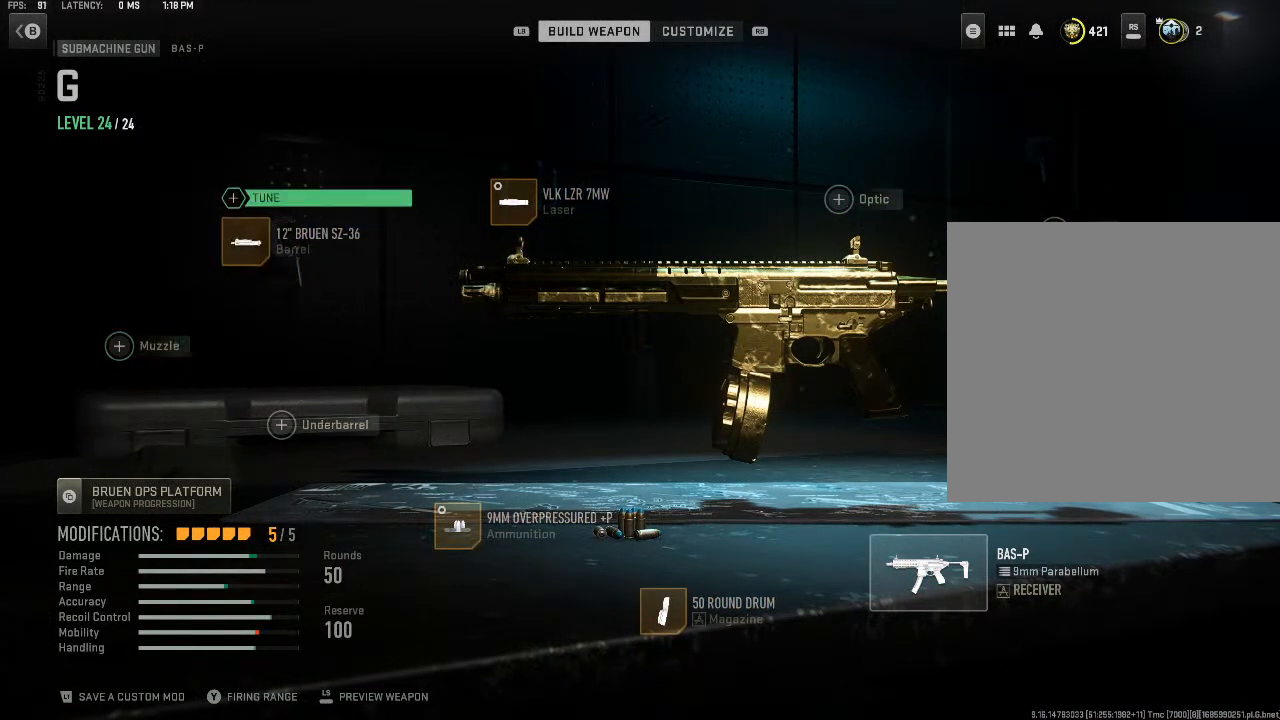
{"buttons": [], "left_stick": "up", "right_stick": "center", "events": [[100, "A", "down"], [100, "left_stick", "center"], [200, "A", "up"], [267, "left_stick", "up"]]}
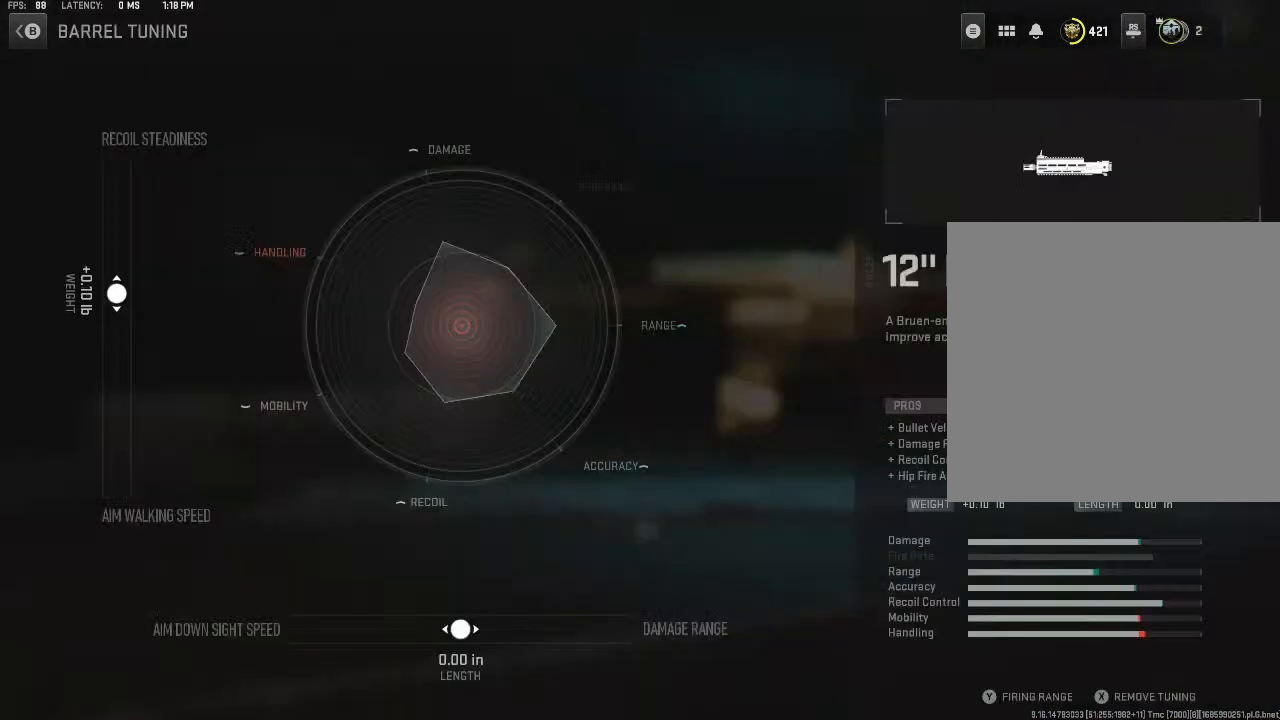
{"buttons": [], "left_stick": "up", "right_stick": "center", "events": []}
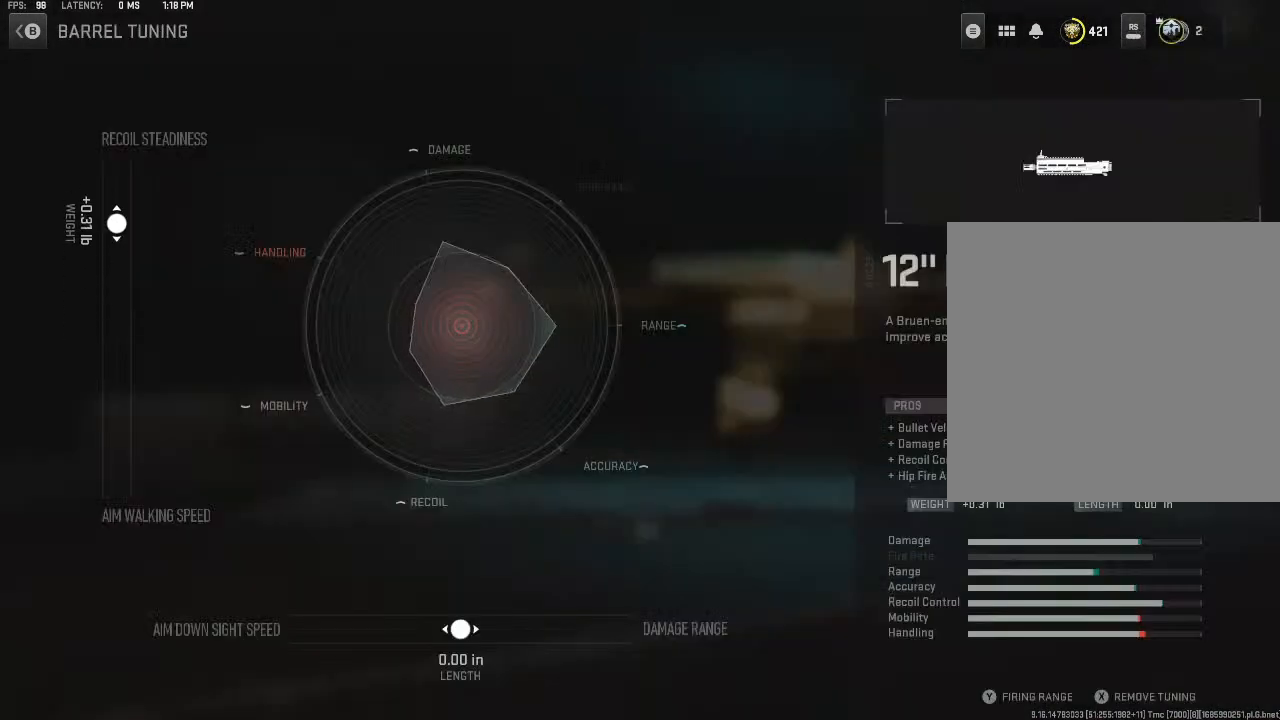
{"buttons": [], "left_stick": "up", "right_stick": "center", "events": []}
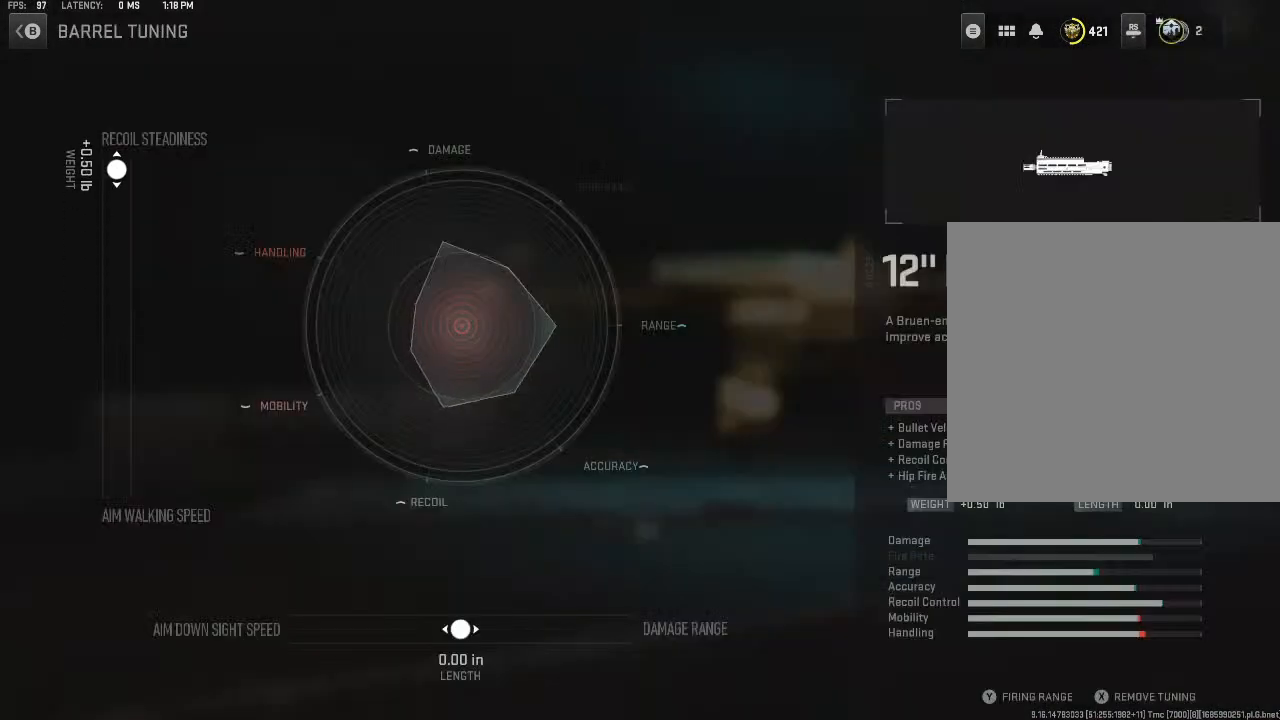
{"buttons": [], "left_stick": "right", "right_stick": "center", "events": [[100, "left_stick", "up-right"], [200, "left_stick", "right"]]}
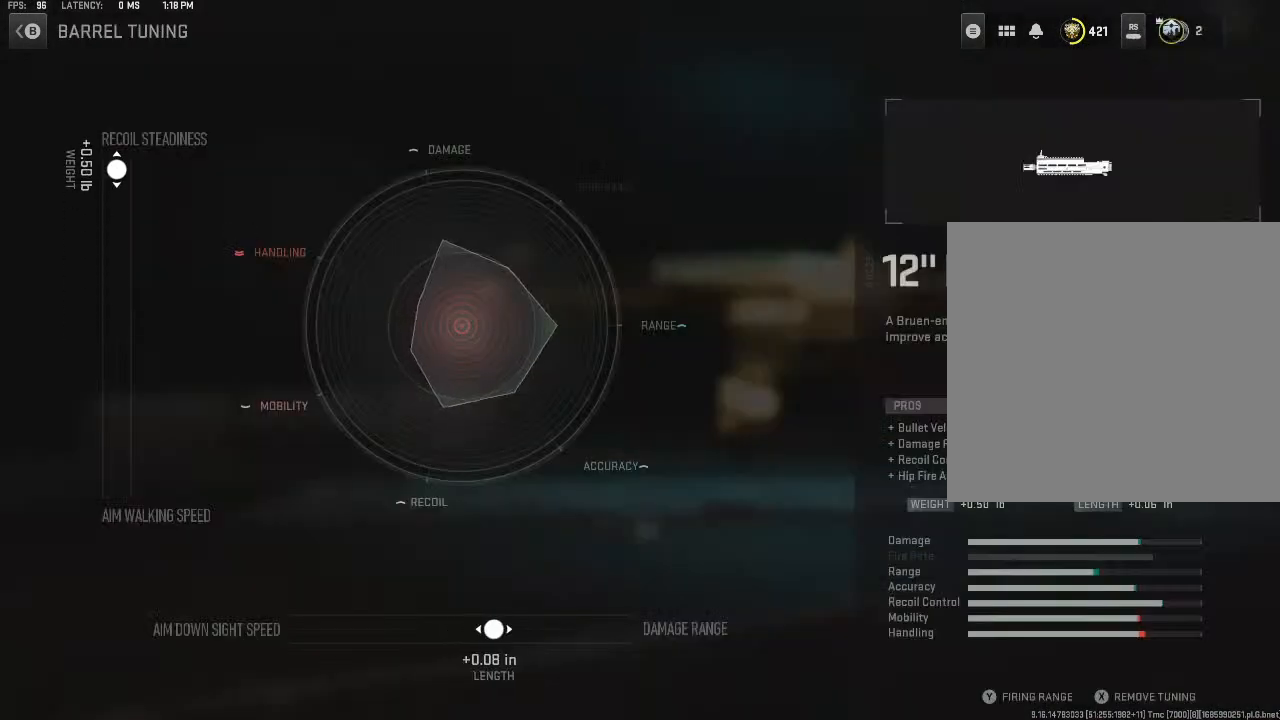
{"buttons": [], "left_stick": "right", "right_stick": "center", "events": []}
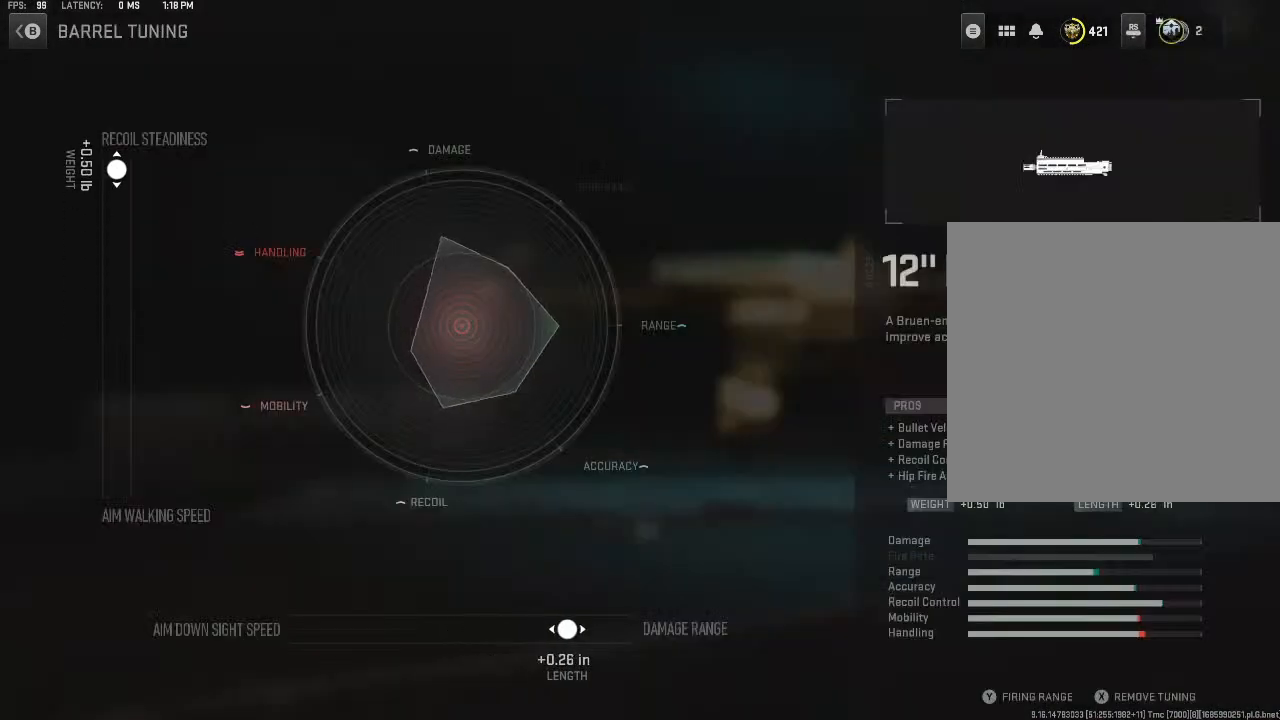
{"buttons": [], "left_stick": "right", "right_stick": "center", "events": []}
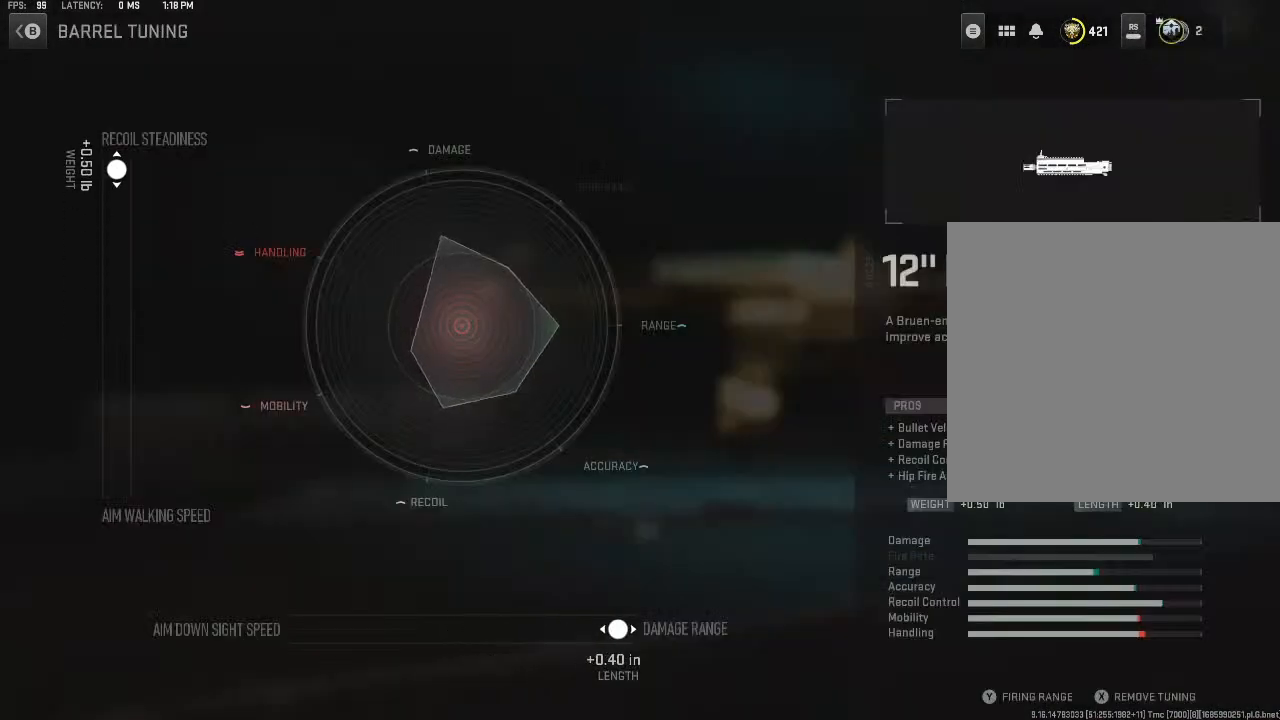
{"buttons": [], "left_stick": "down", "right_stick": "center", "events": [[133, "B", "down"], [133, "left_stick", "center"], [200, "B", "up"], [367, "left_stick", "down"]]}
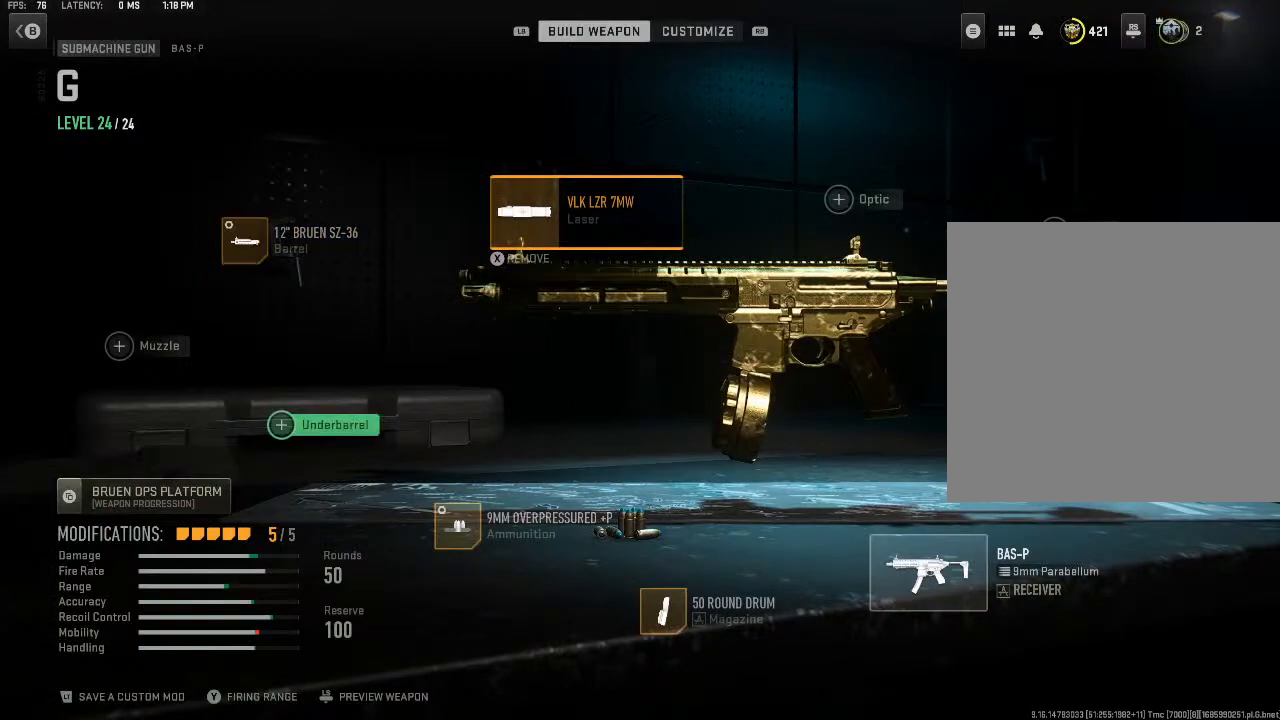
{"buttons": [], "left_stick": "right", "right_stick": "center", "events": [[33, "left_stick", "center"], [167, "left_stick", "down"], [333, "left_stick", "center"], [467, "left_stick", "right"]]}
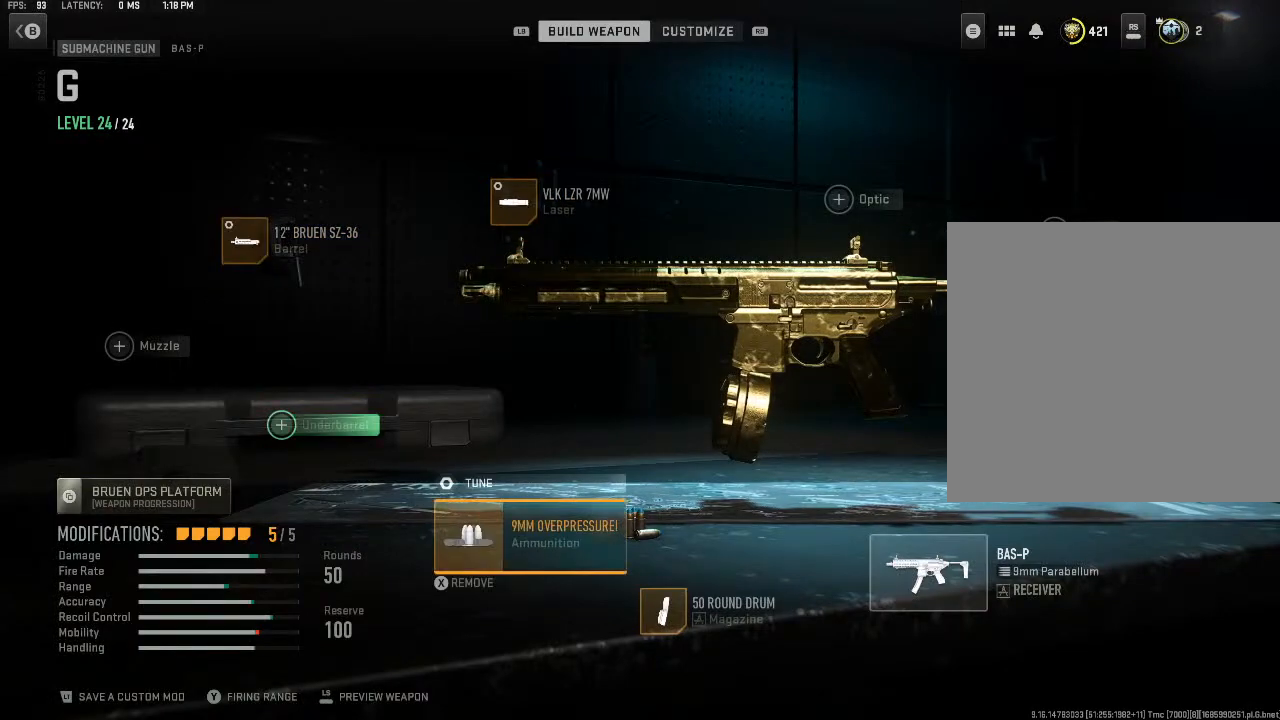
{"buttons": [], "left_stick": "right", "right_stick": "center", "events": [[100, "left_stick", "center"], [367, "left_stick", "right"]]}
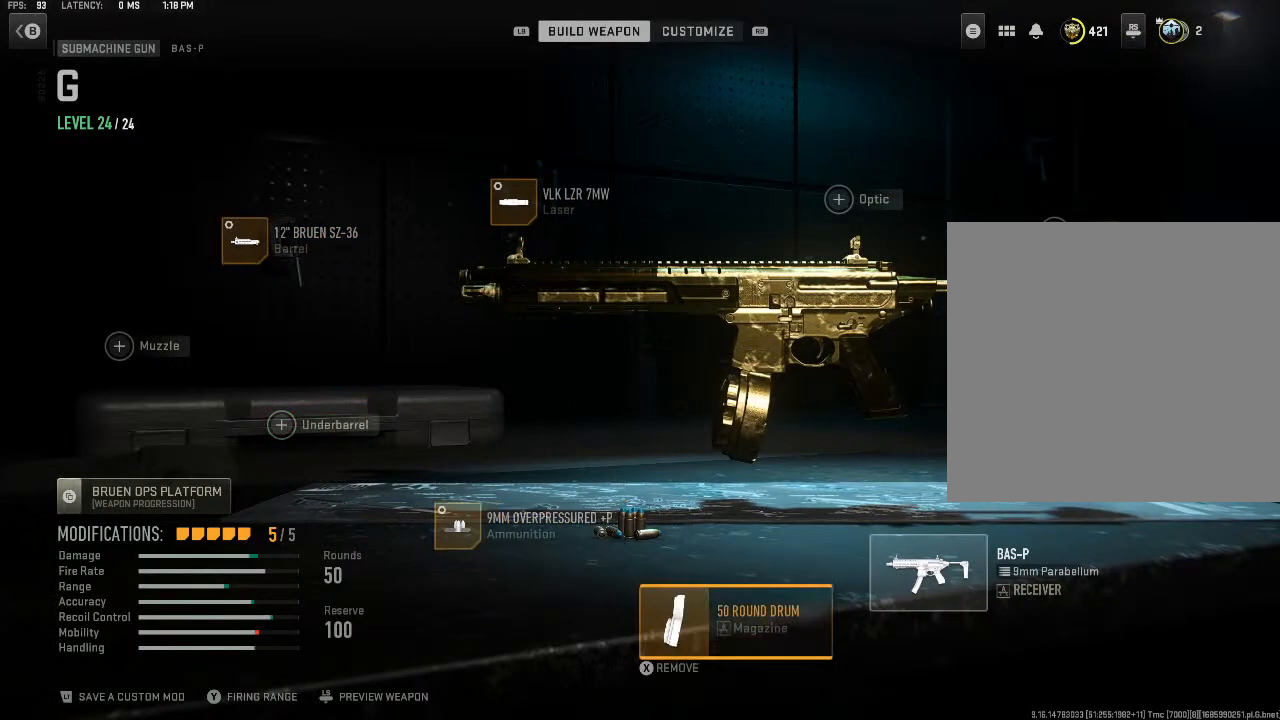
{"buttons": [], "left_stick": "center", "right_stick": "center", "events": [[67, "left_stick", "up"], [300, "left_stick", "center"], [367, "left_stick", "right"], [500, "left_stick", "center"]]}
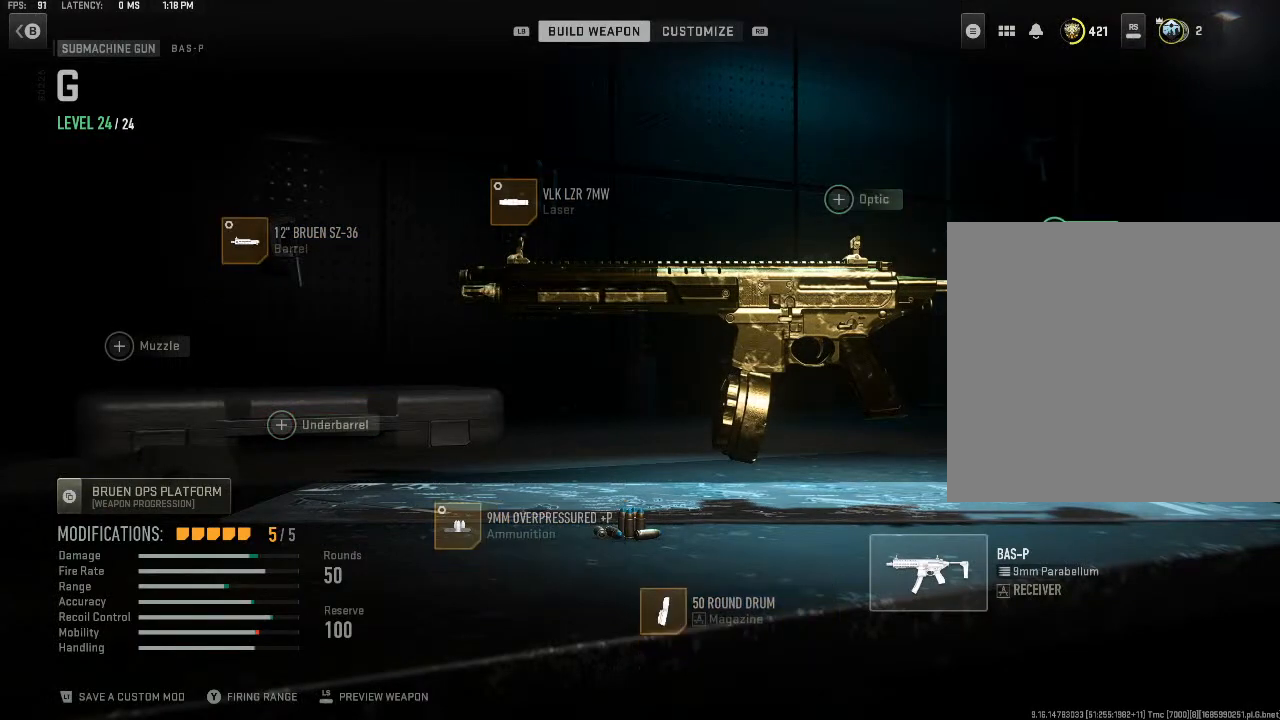
{"buttons": [], "left_stick": "up", "right_stick": "center", "events": [[100, "left_stick", "down"], [333, "left_stick", "center"], [400, "left_stick", "up"]]}
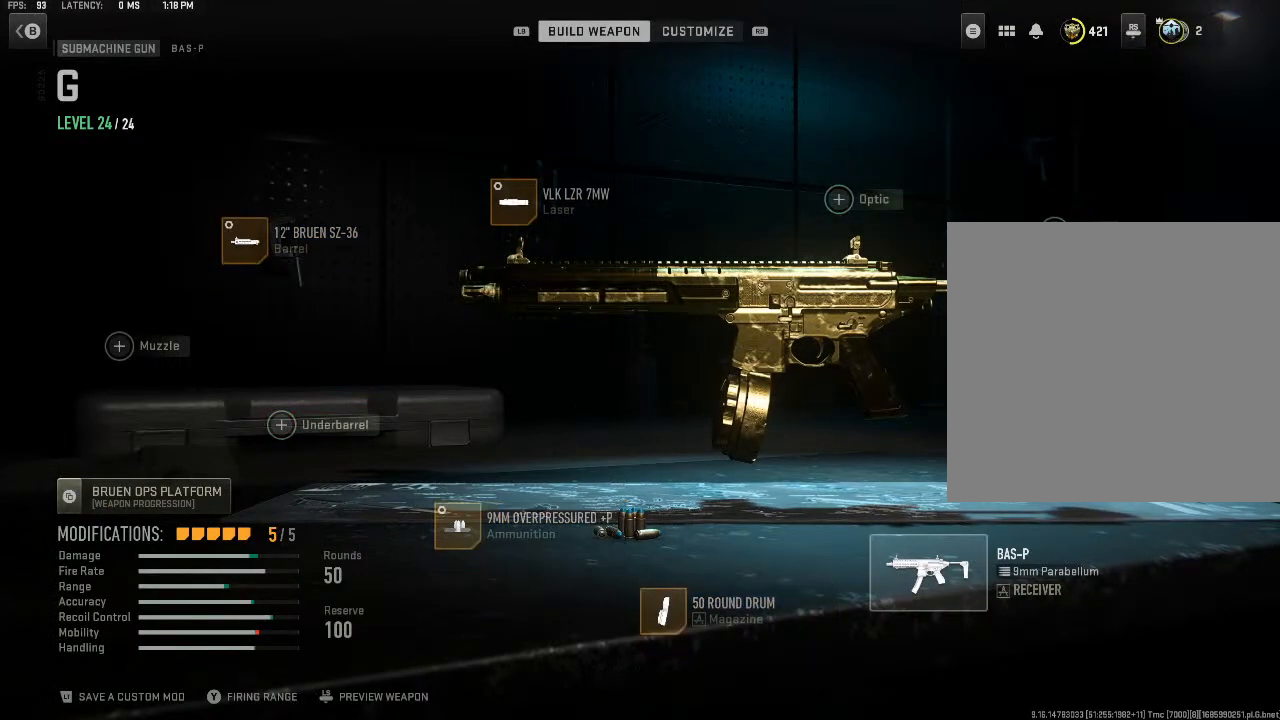
{"buttons": ["B"], "left_stick": "center", "right_stick": "center", "events": [[33, "A", "down"], [33, "left_stick", "center"], [133, "A", "up"], [500, "B", "down"]]}
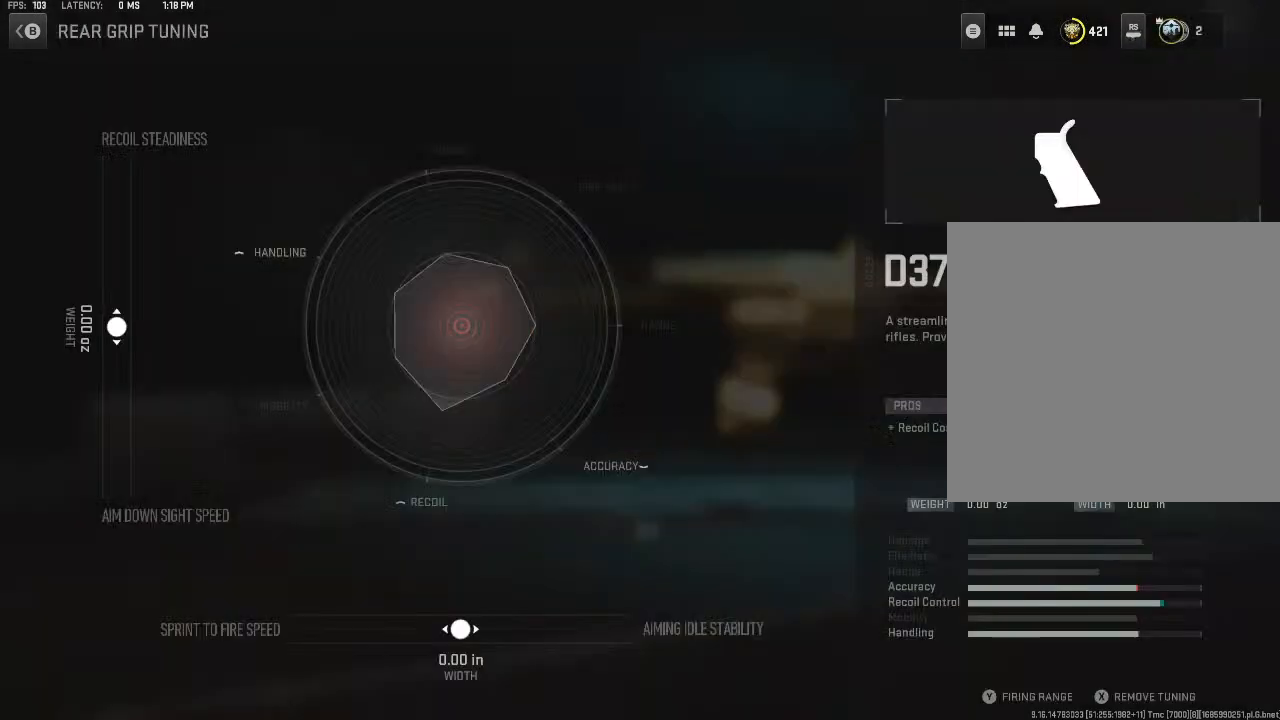
{"buttons": [], "left_stick": "center", "right_stick": "center", "events": [[133, "B", "up"], [167, "left_stick", "down"], [333, "left_stick", "center"]]}
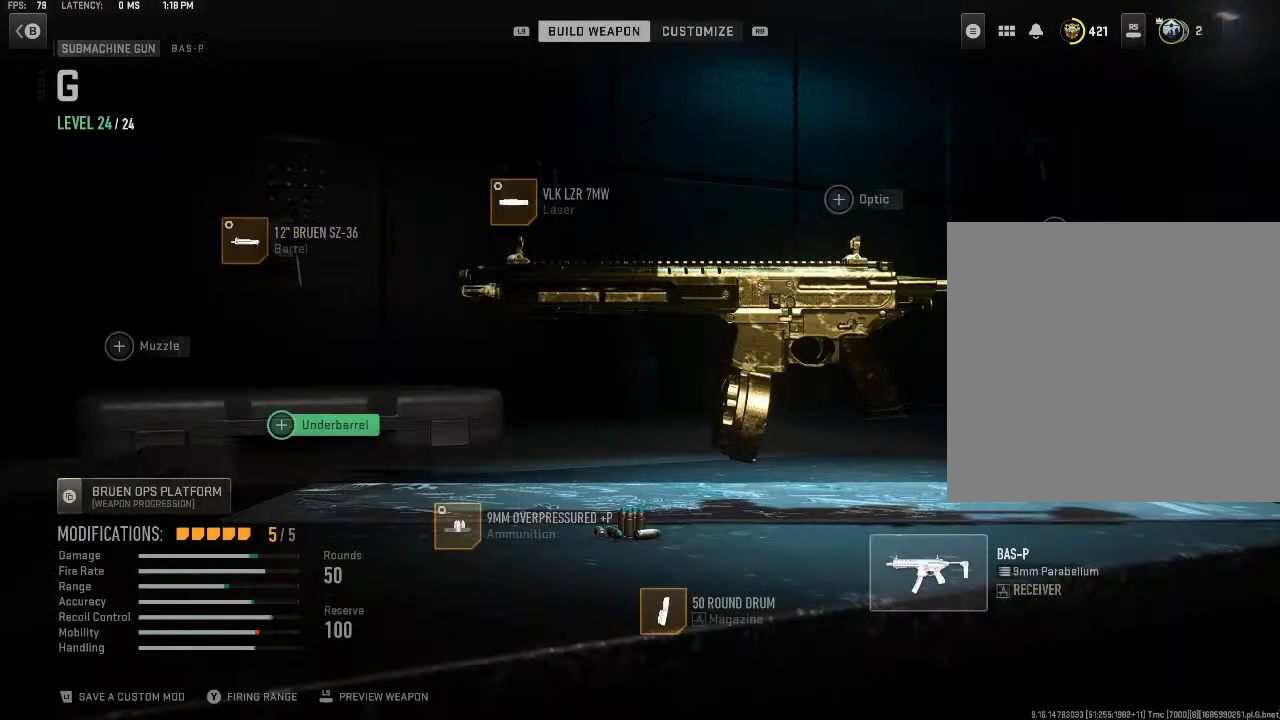
{"buttons": [], "left_stick": "center", "right_stick": "center", "events": [[133, "left_stick", "right"], [300, "left_stick", "center"], [367, "left_stick", "right"], [500, "left_stick", "center"]]}